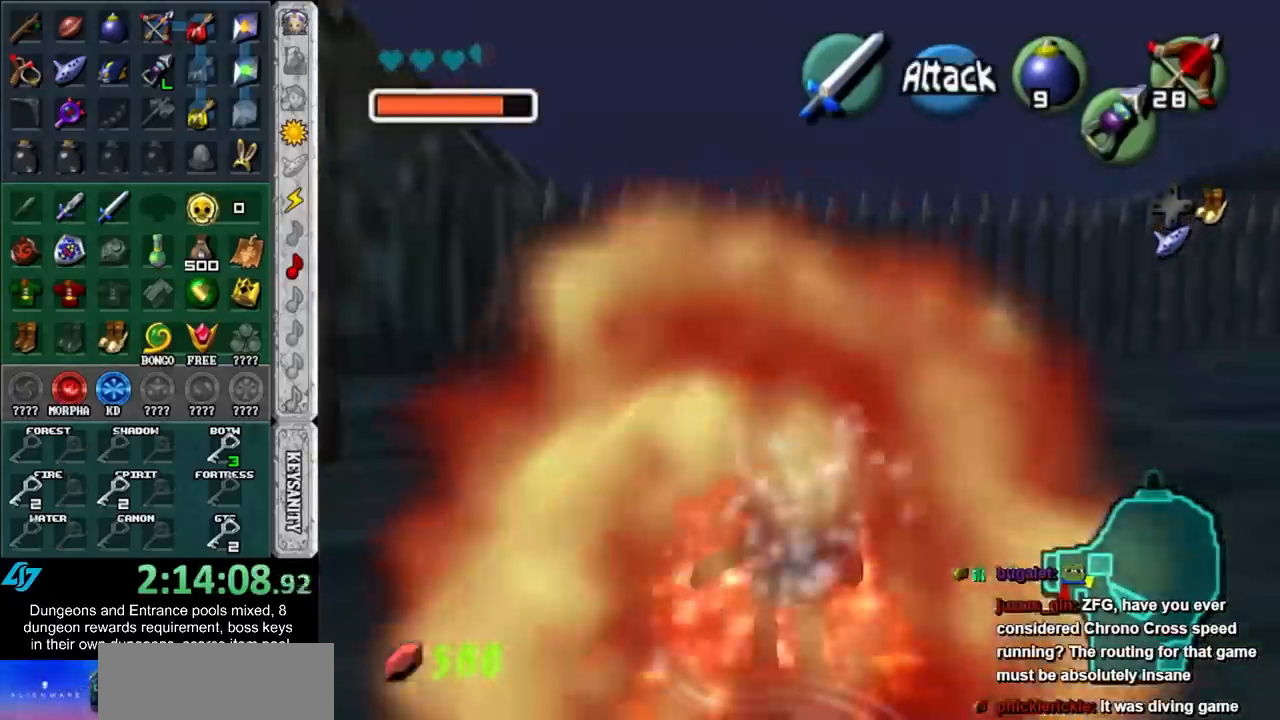
Gameplay with a controller (Nintendo layout); each line is a JSON object with the inputs held at the frame after it. "events" lists button and stick changes between this image and that frame as [ms after this image, input, new state], when the widget could be followed in between. Not read: L3 R3.
{"buttons": ["L1"], "left_stick": "center", "right_stick": "center", "events": []}
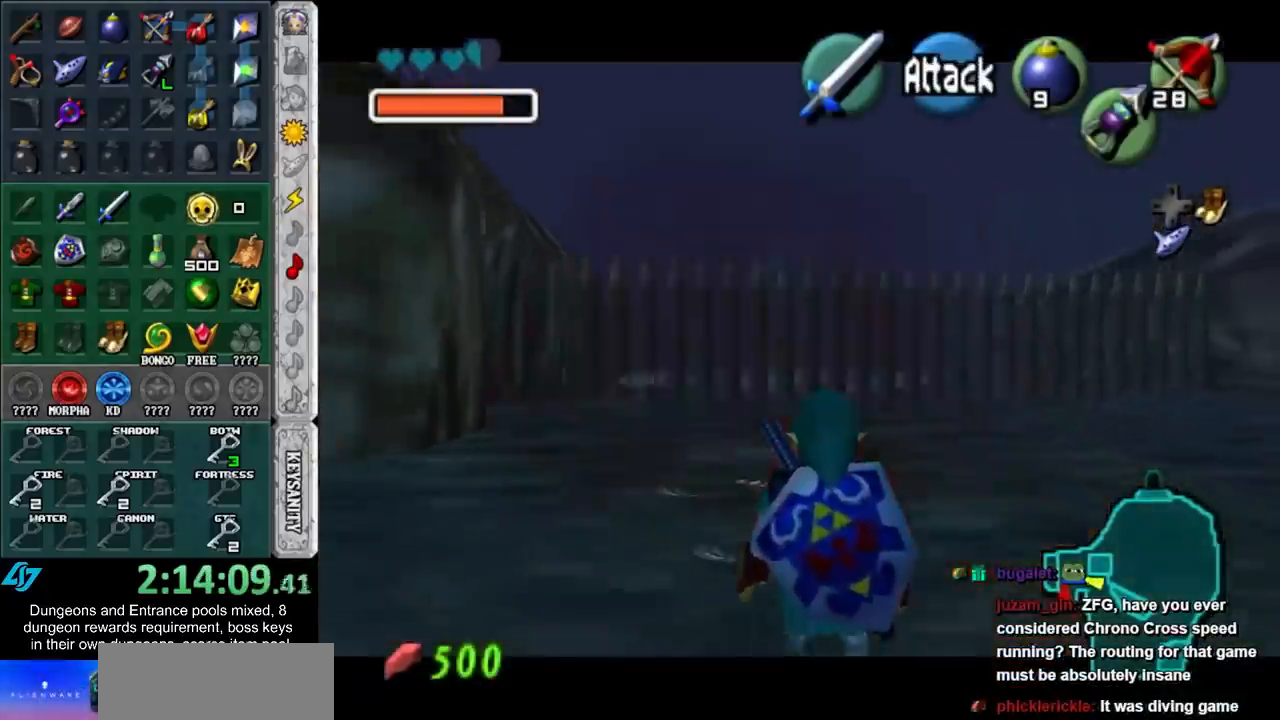
{"buttons": [], "left_stick": "center", "right_stick": "center", "events": [[33, "L1", "up"]]}
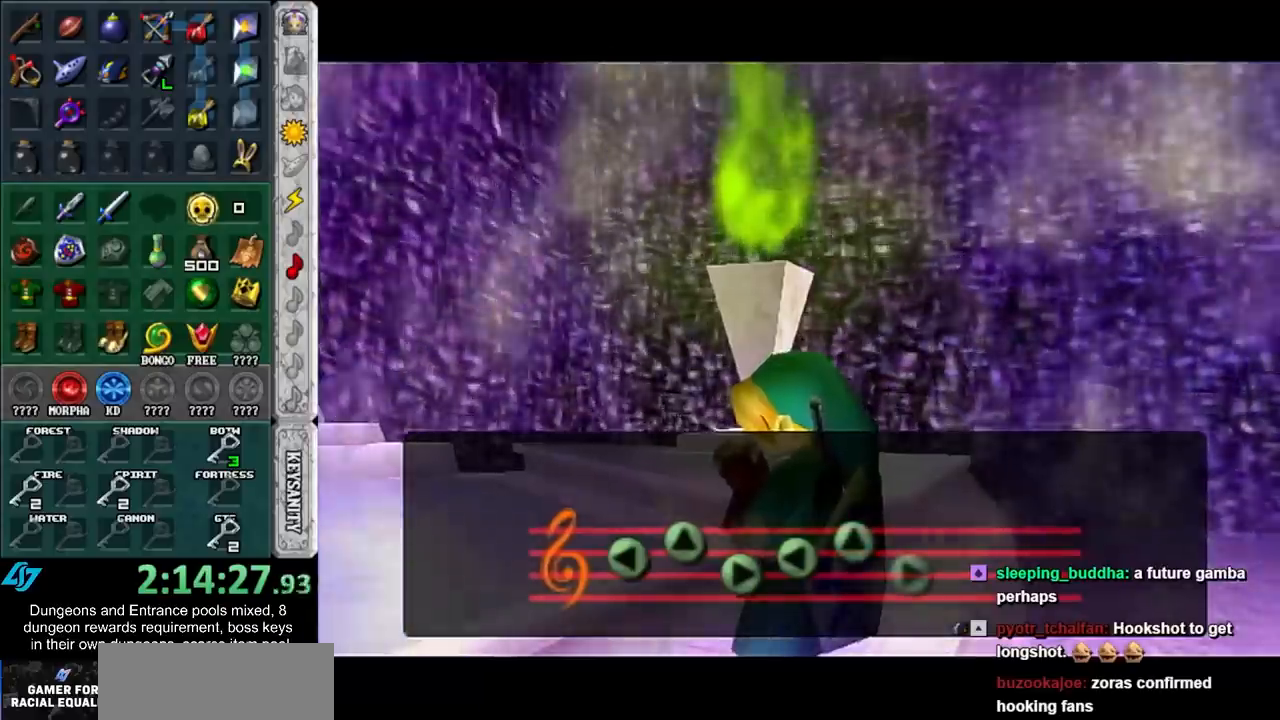
{"buttons": [], "left_stick": "center", "right_stick": "center", "events": []}
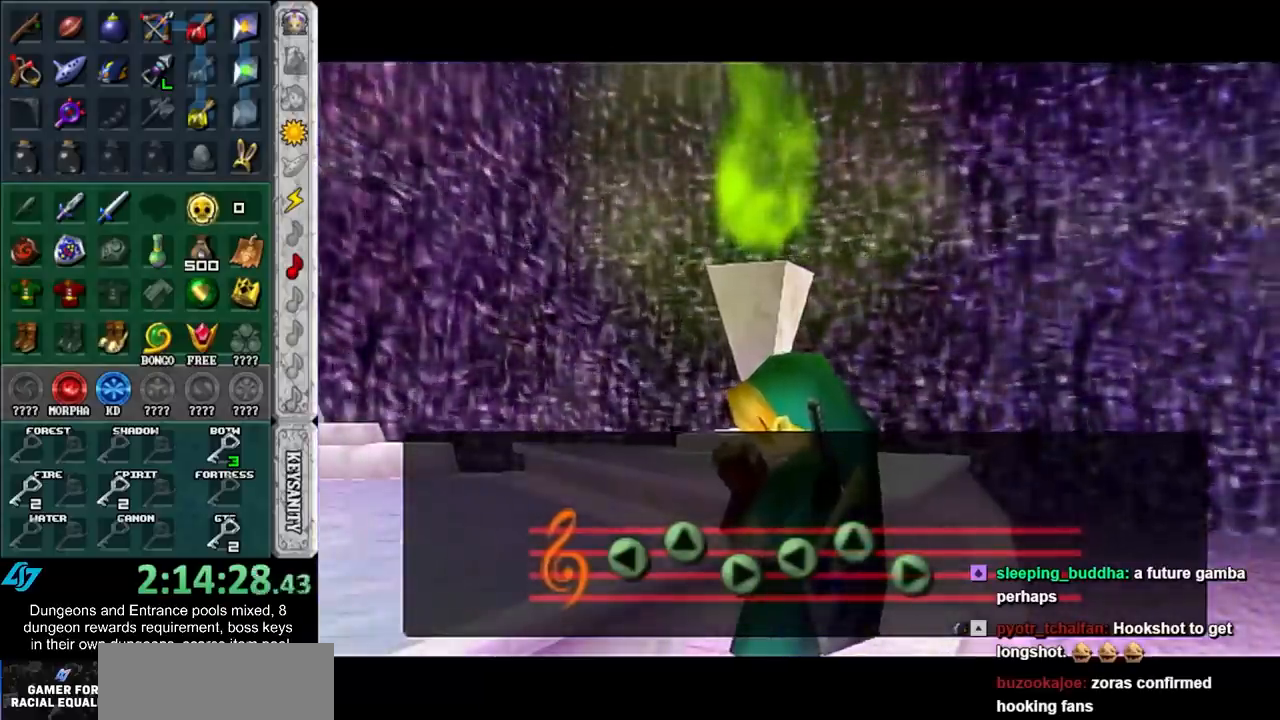
{"buttons": [], "left_stick": "center", "right_stick": "center", "events": []}
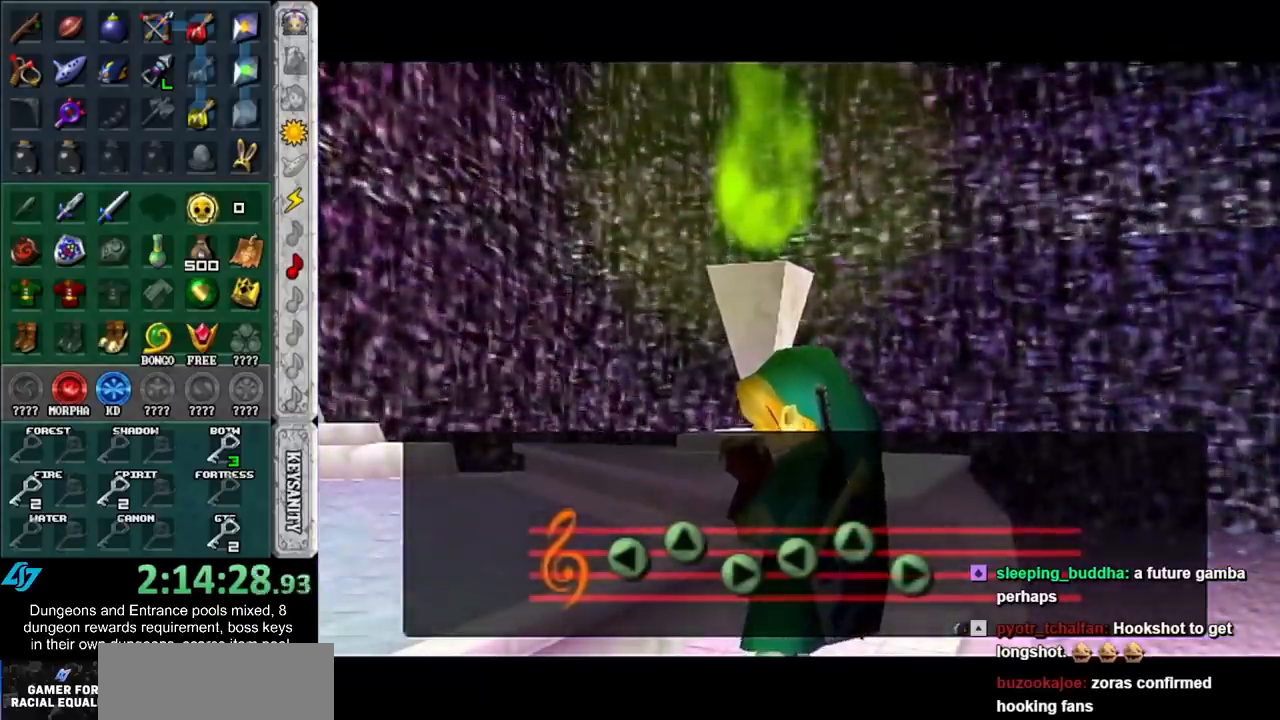
{"buttons": [], "left_stick": "center", "right_stick": "center", "events": []}
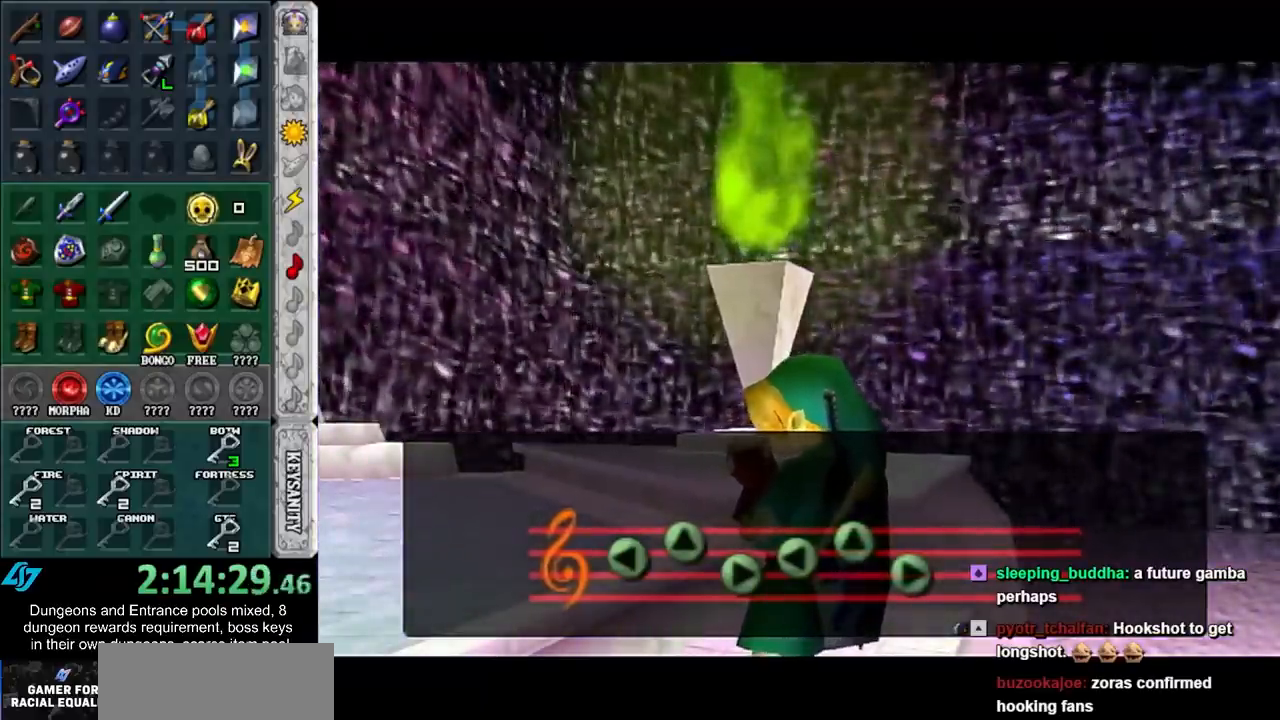
{"buttons": [], "left_stick": "center", "right_stick": "center", "events": []}
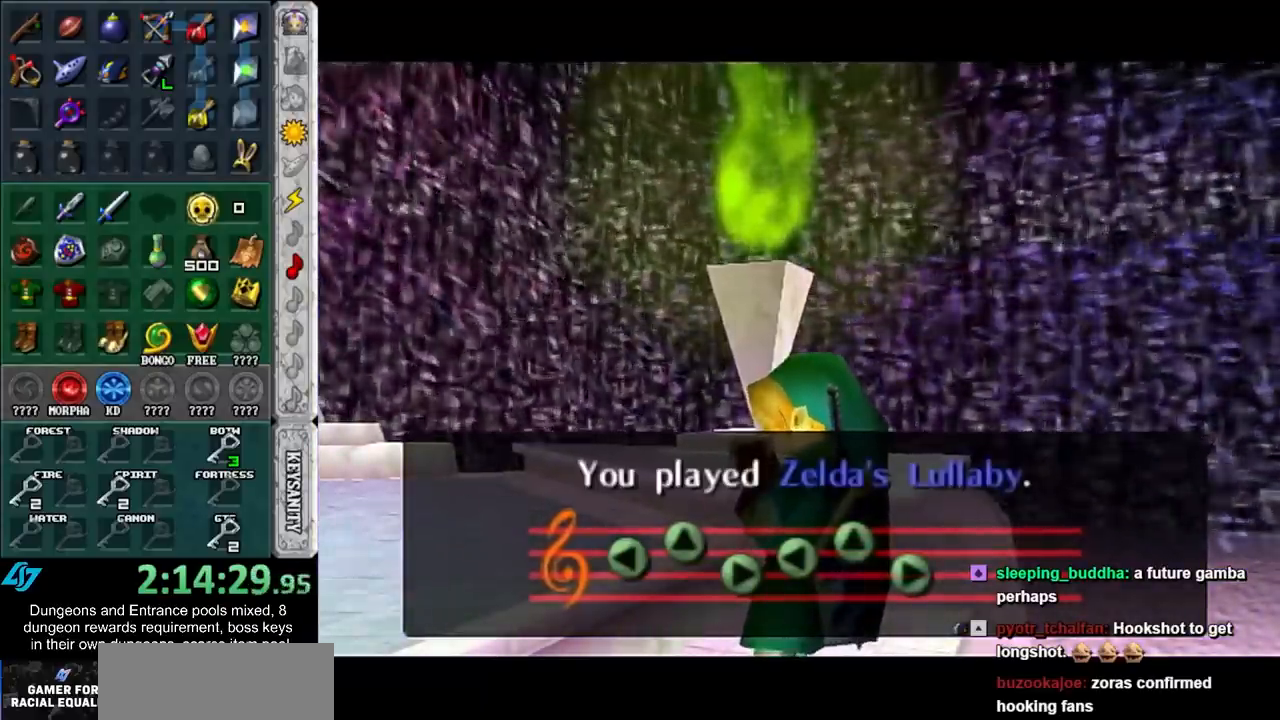
{"buttons": [], "left_stick": "center", "right_stick": "center", "events": []}
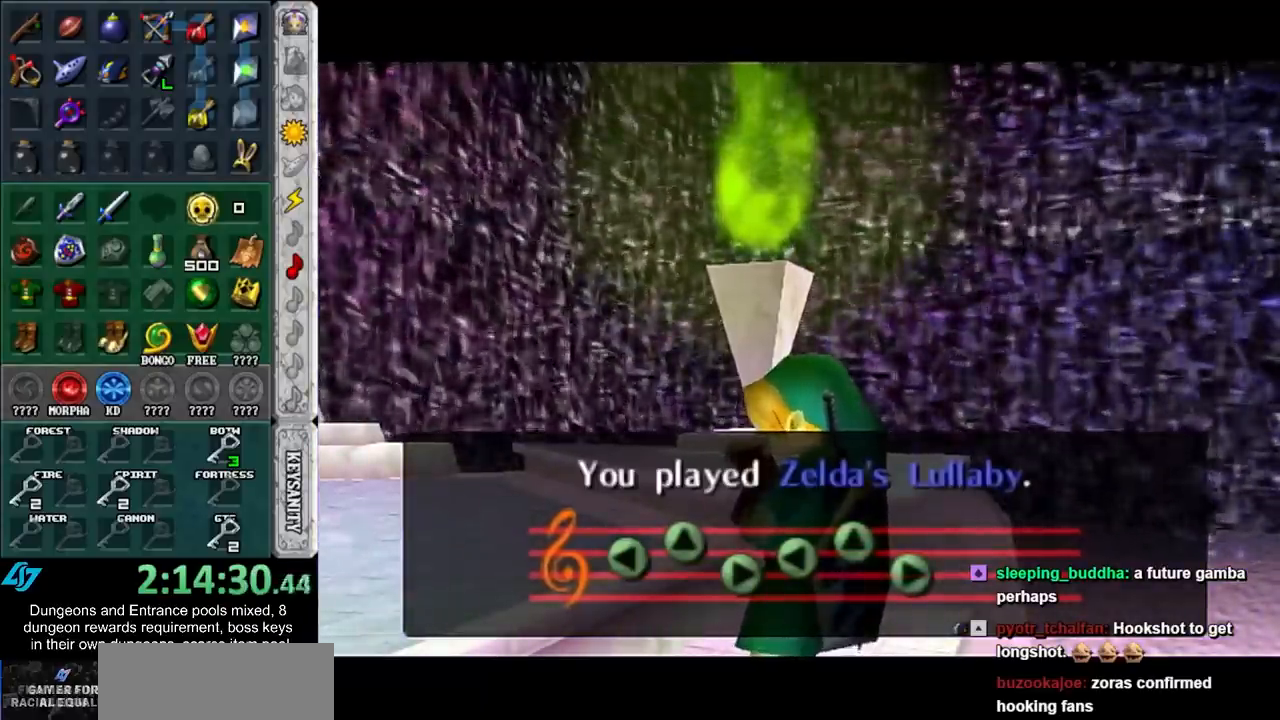
{"buttons": [], "left_stick": "center", "right_stick": "center", "events": []}
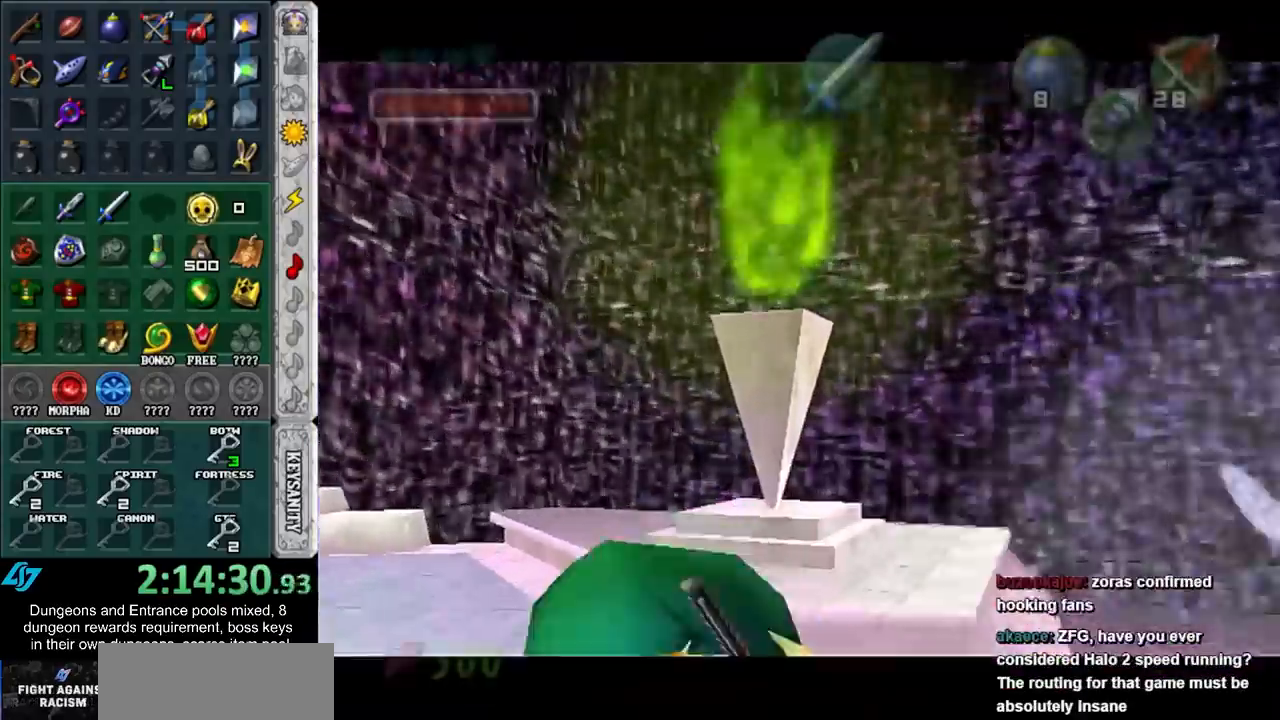
{"buttons": [], "left_stick": "center", "right_stick": "center", "events": []}
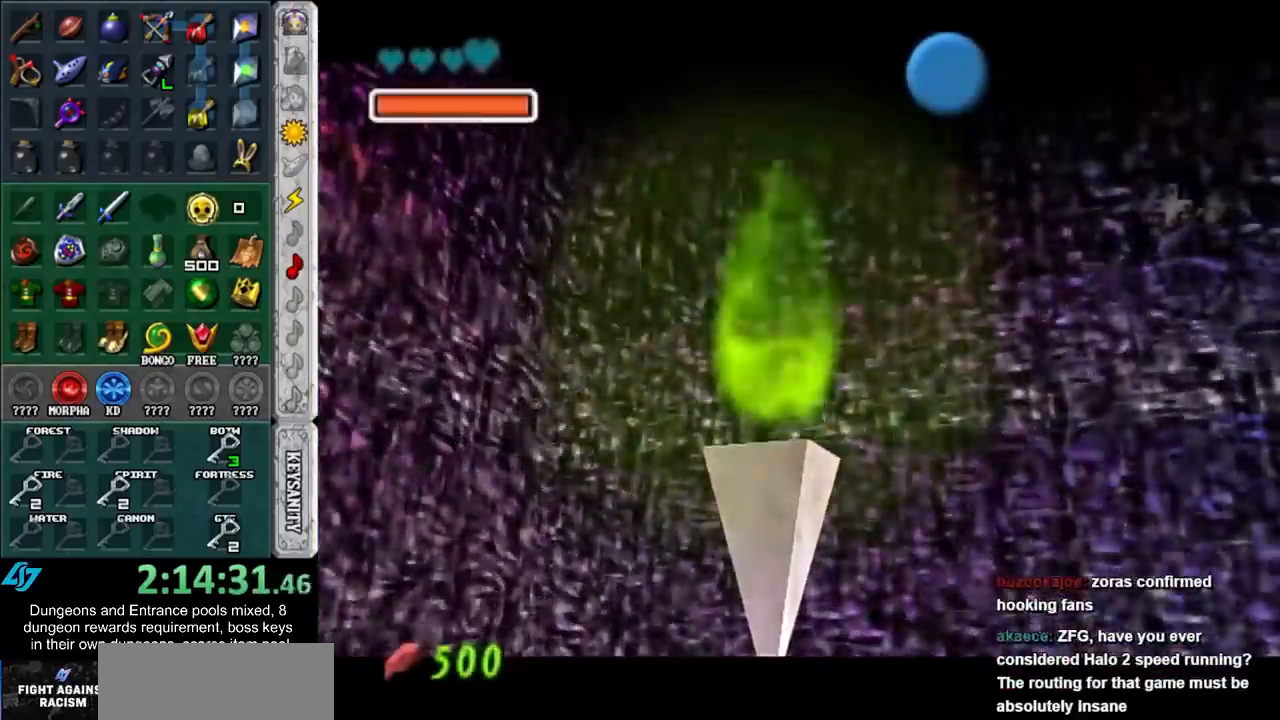
{"buttons": ["A", "B"], "left_stick": "center", "right_stick": "center", "events": [[283, "A", "down"], [283, "B", "down"], [383, "A", "up"], [383, "B", "up"], [433, "A", "down"], [433, "B", "down"]]}
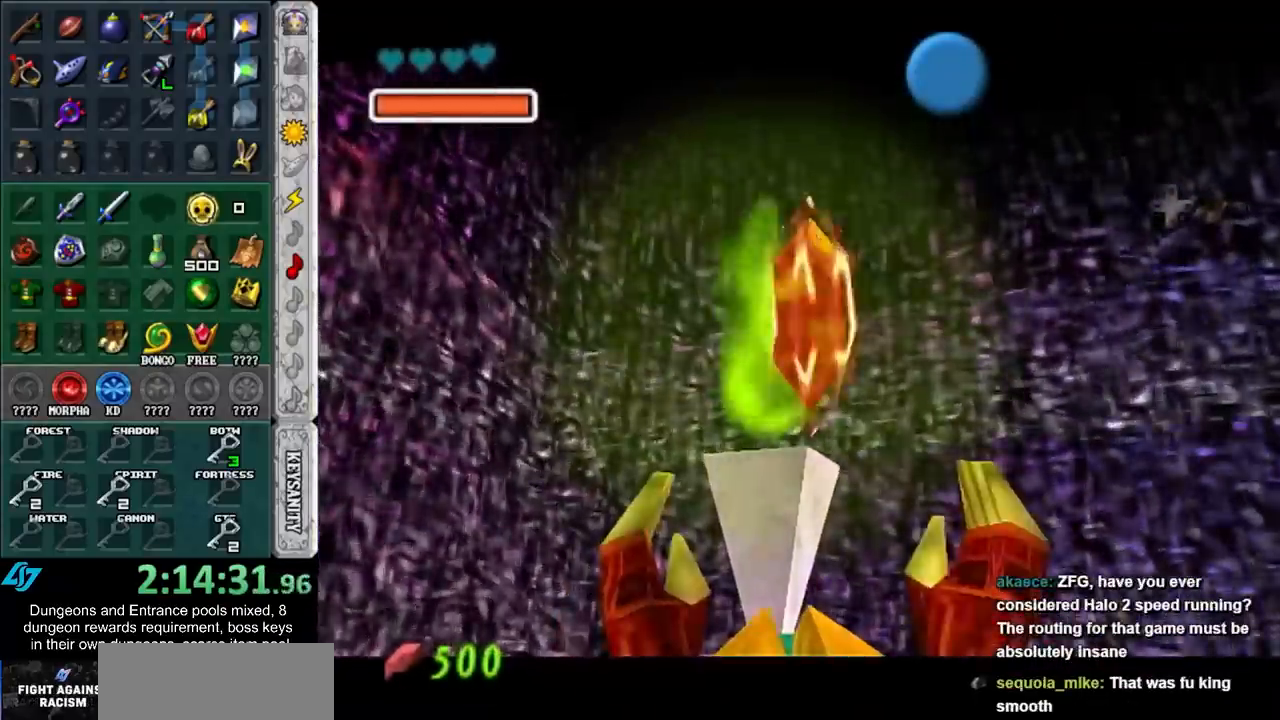
{"buttons": [], "left_stick": "center", "right_stick": "center", "events": [[33, "B", "up"], [67, "A", "up"], [133, "A", "down"], [133, "B", "down"], [183, "A", "up"], [183, "B", "up"], [283, "A", "down"], [283, "B", "down"], [367, "A", "up"], [367, "B", "up"]]}
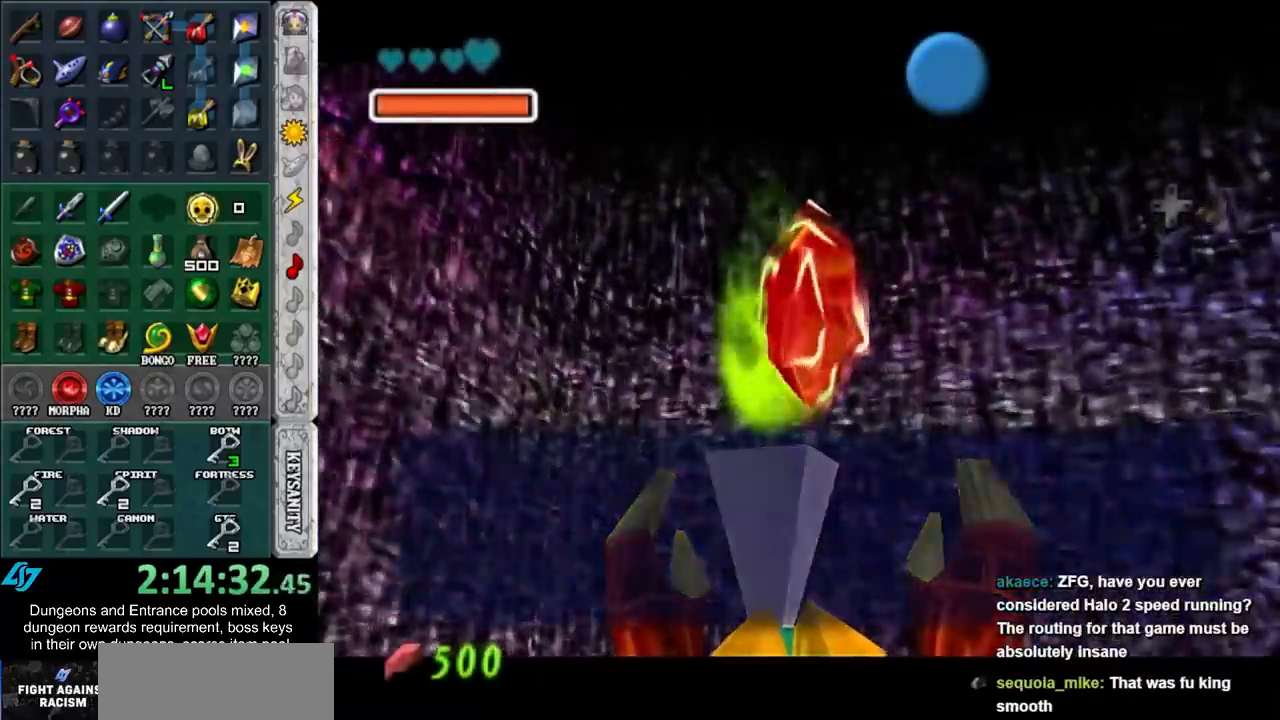
{"buttons": [], "left_stick": "center", "right_stick": "center", "events": [[150, "A", "down"], [250, "A", "up"]]}
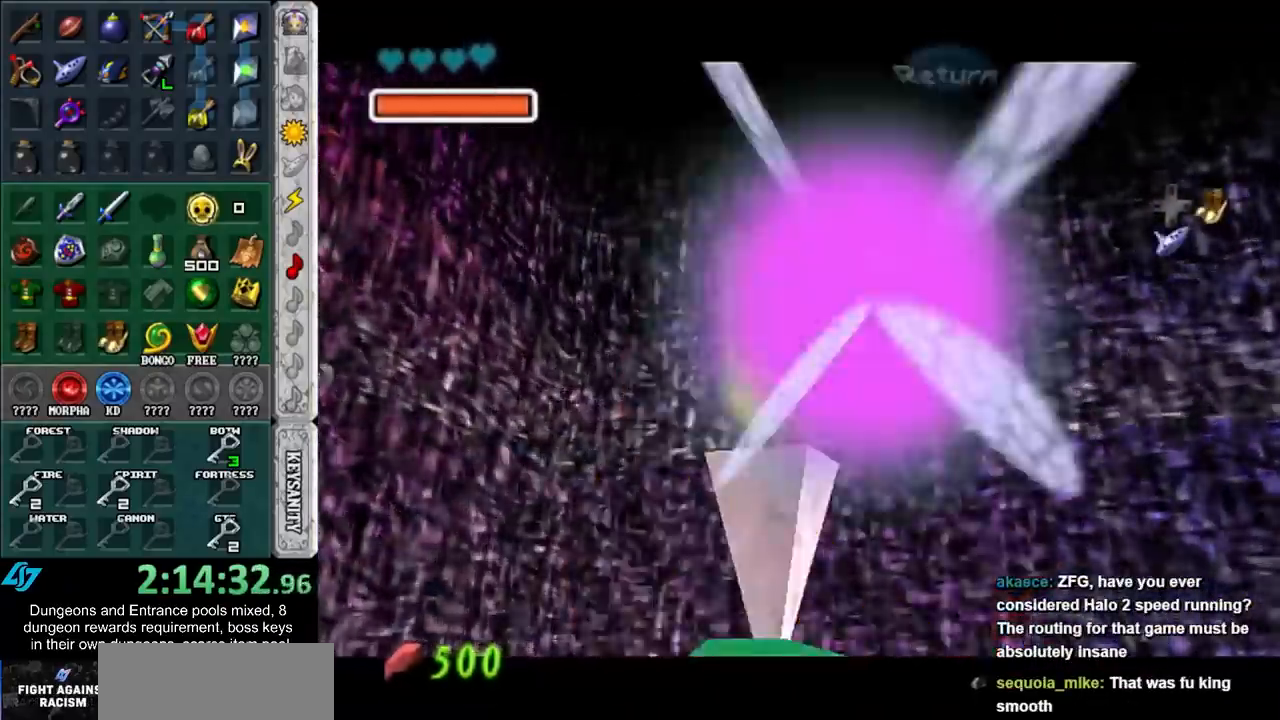
{"buttons": [], "left_stick": "down", "right_stick": "center", "events": [[33, "L1", "down"], [183, "left_stick", "down"], [283, "L1", "up"]]}
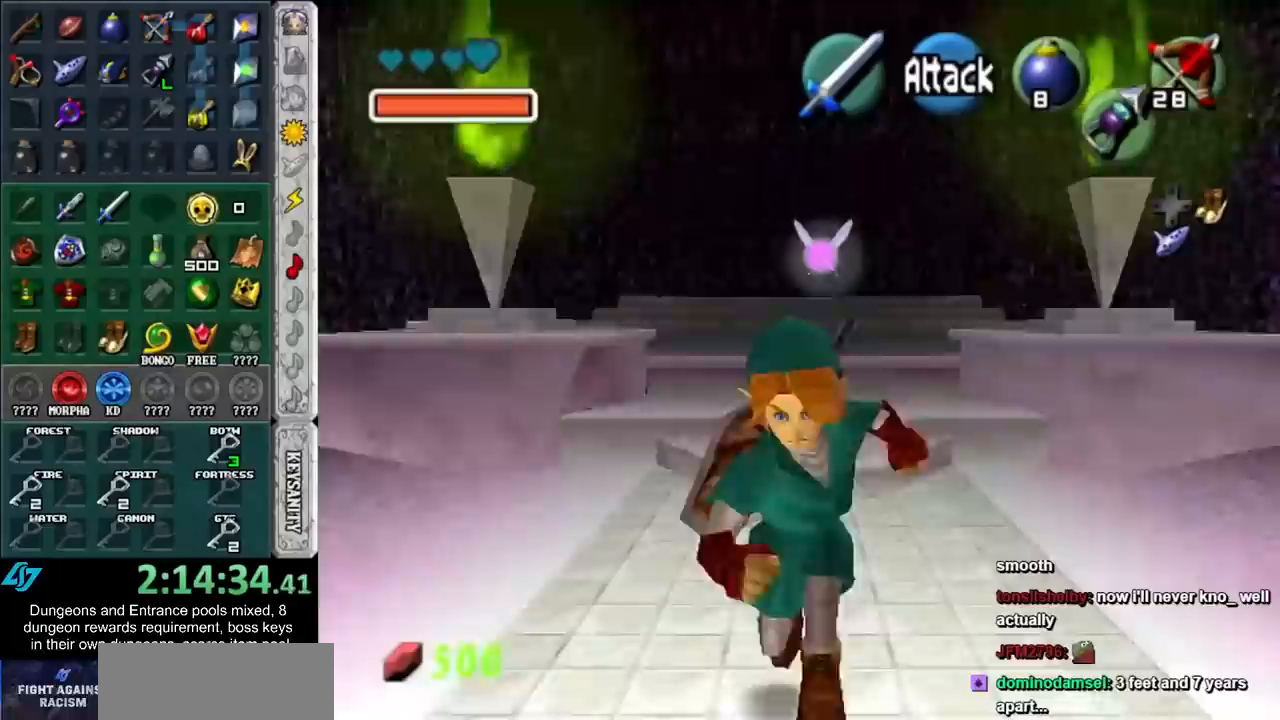
{"buttons": [], "left_stick": "down", "right_stick": "center", "events": []}
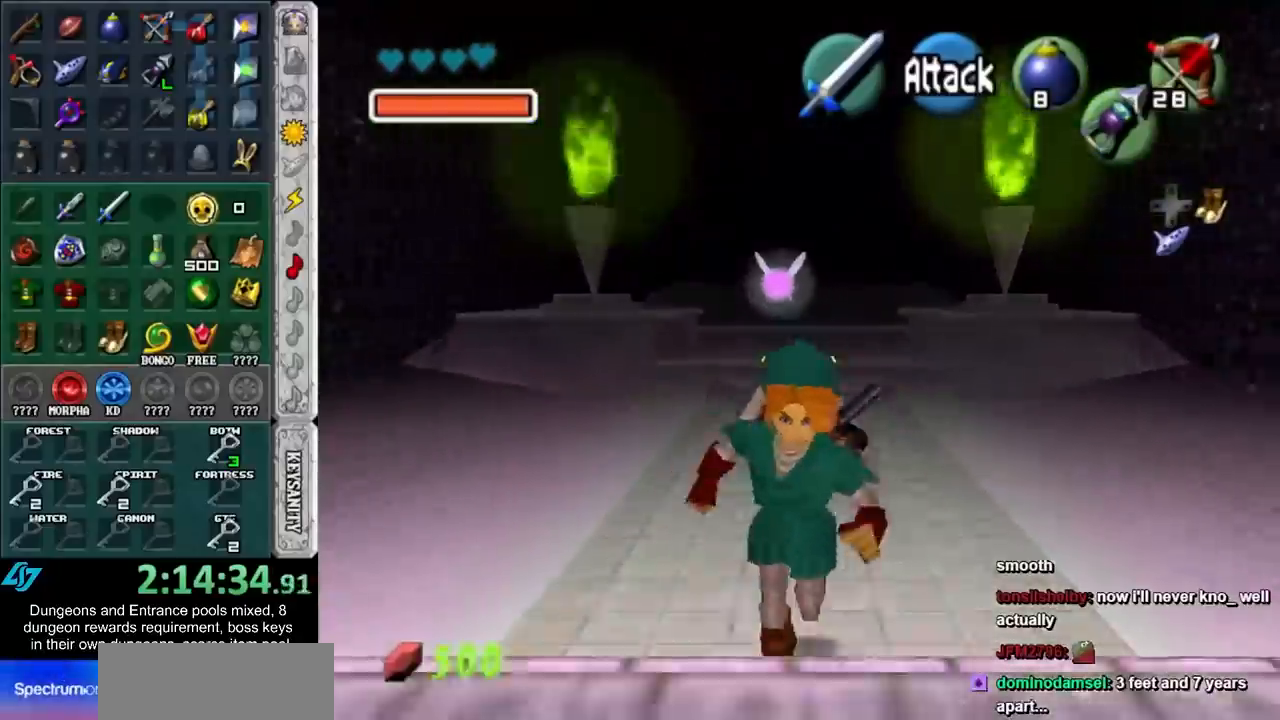
{"buttons": [], "left_stick": "down", "right_stick": "center", "events": []}
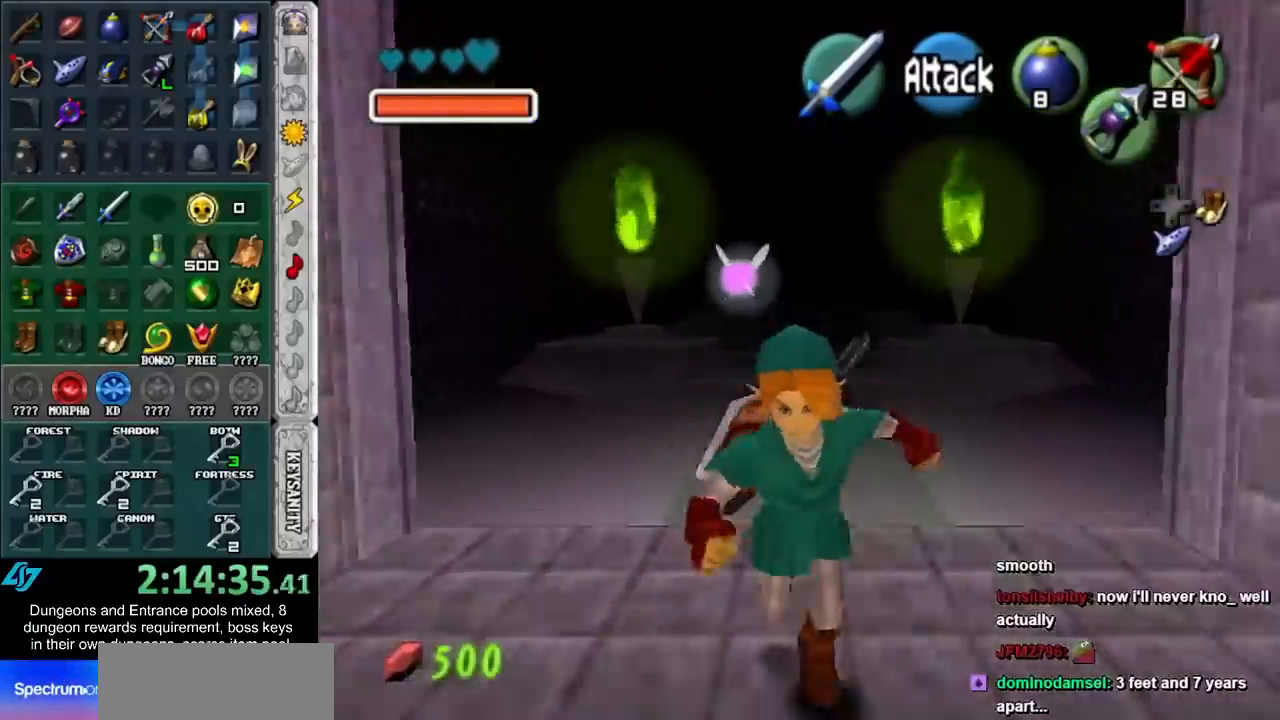
{"buttons": [], "left_stick": "down", "right_stick": "center", "events": []}
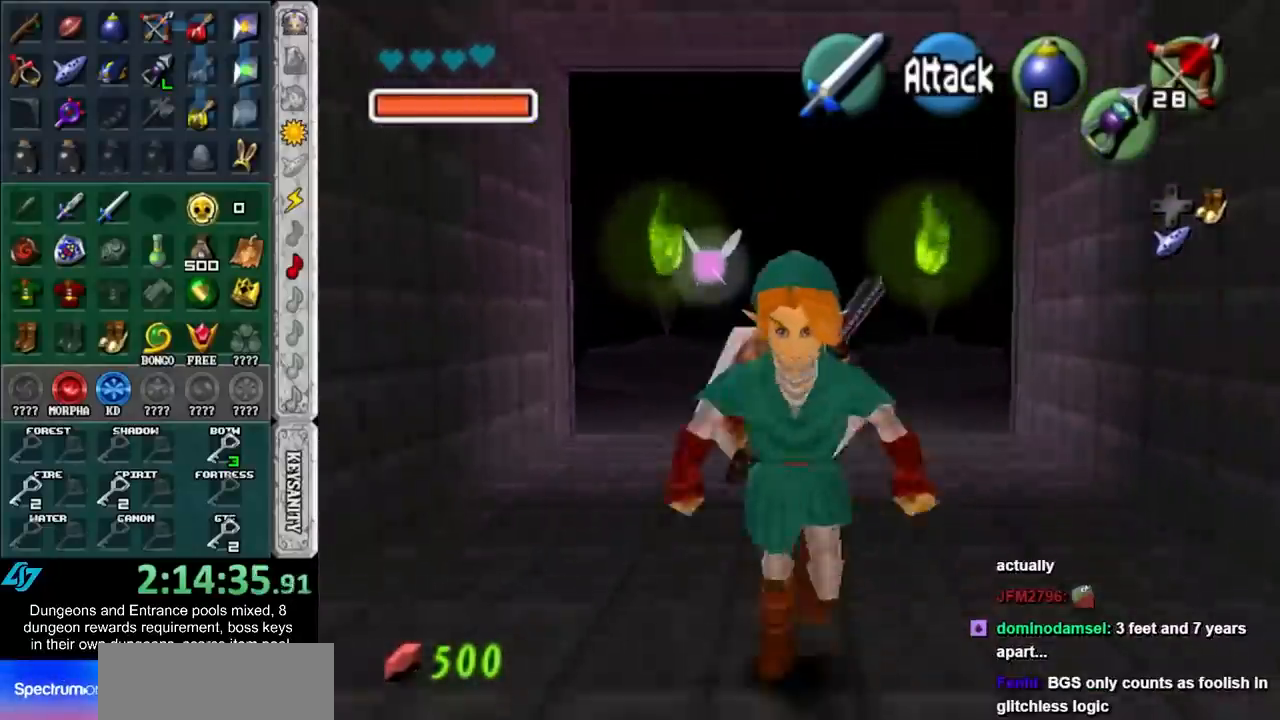
{"buttons": [], "left_stick": "down", "right_stick": "center", "events": []}
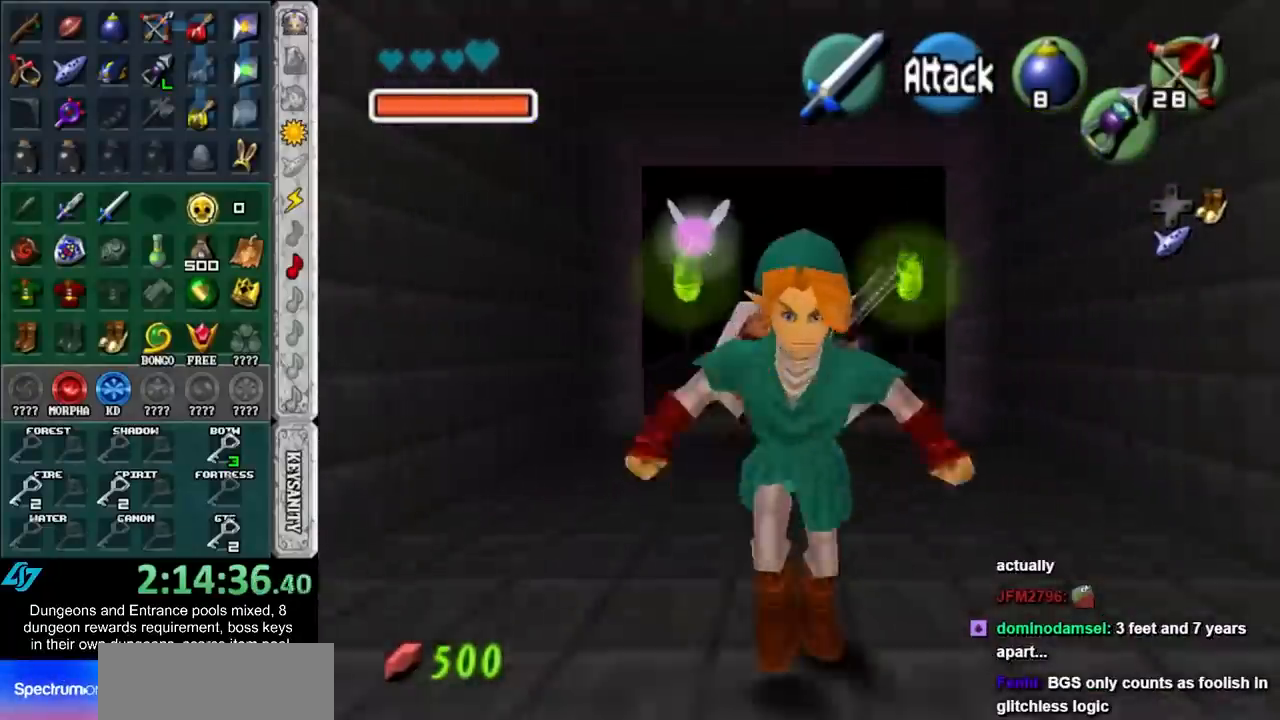
{"buttons": [], "left_stick": "down", "right_stick": "center", "events": []}
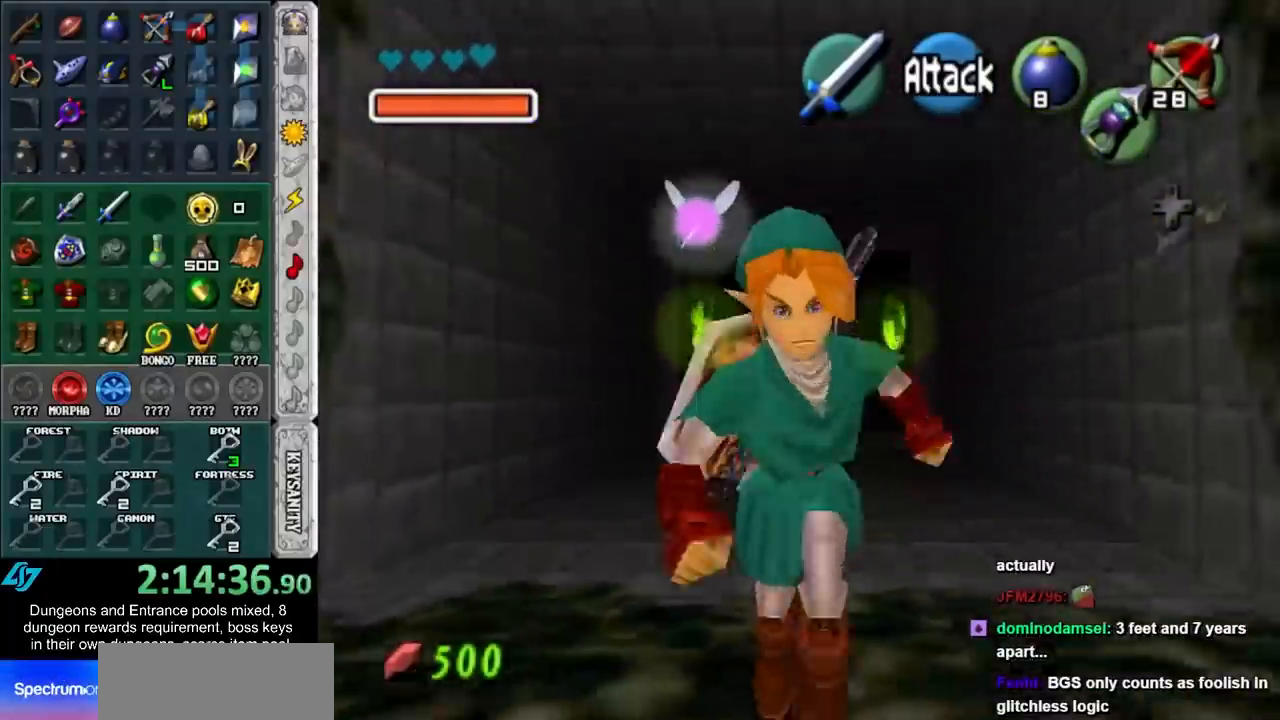
{"buttons": ["DPAD_RIGHT"], "left_stick": "up", "right_stick": "center", "events": [[450, "left_stick", "center"], [500, "DPAD_RIGHT", "down"], [500, "left_stick", "up"]]}
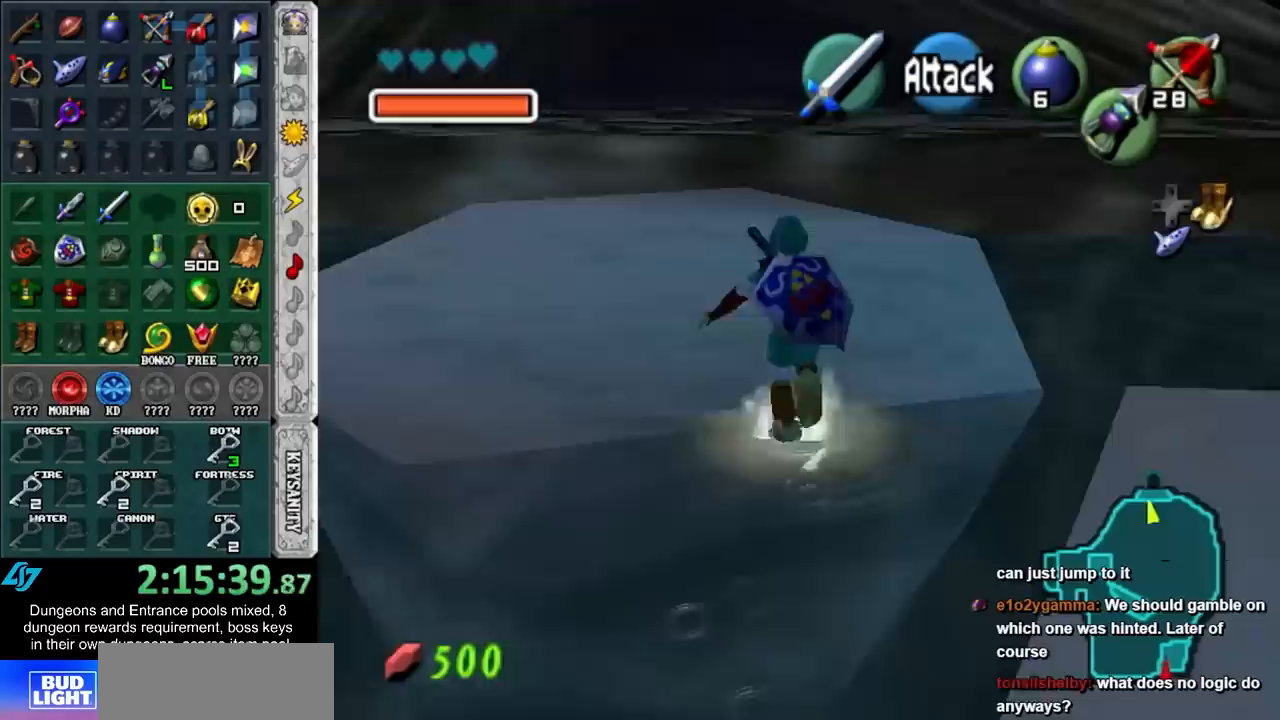
{"buttons": [], "left_stick": "up", "right_stick": "center", "events": [[67, "DPAD_RIGHT", "up"]]}
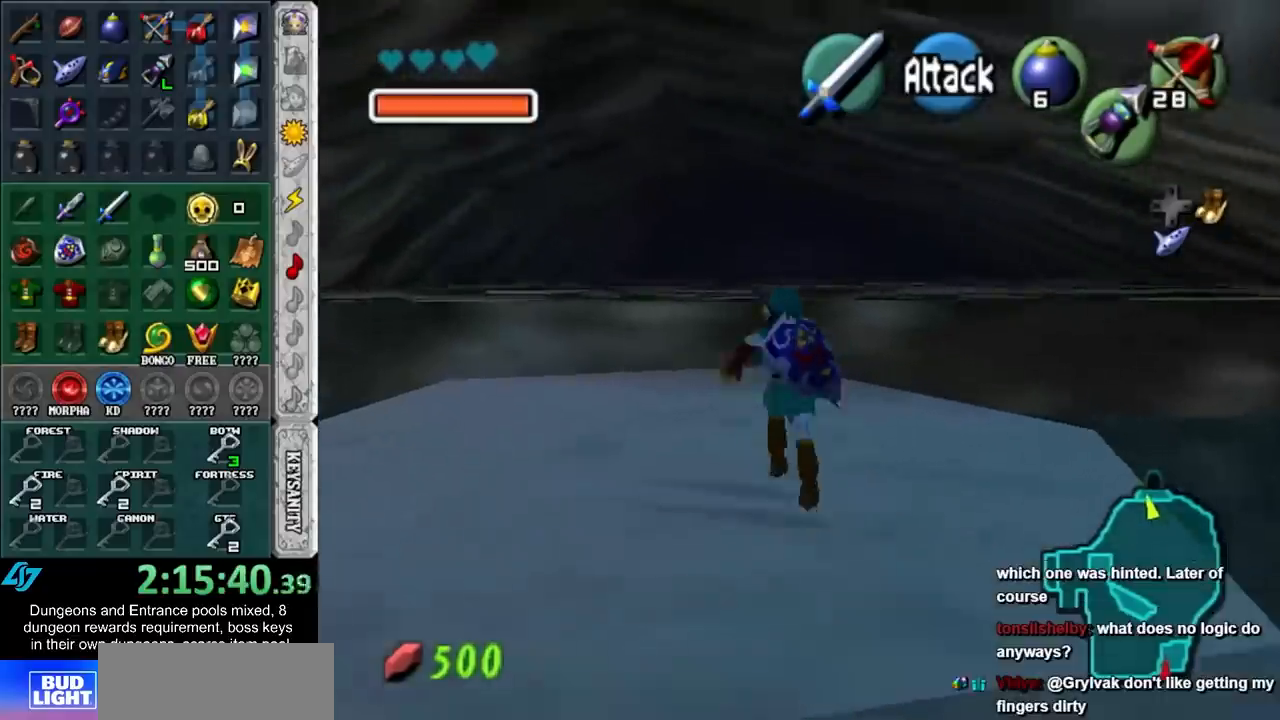
{"buttons": [], "left_stick": "up", "right_stick": "center", "events": []}
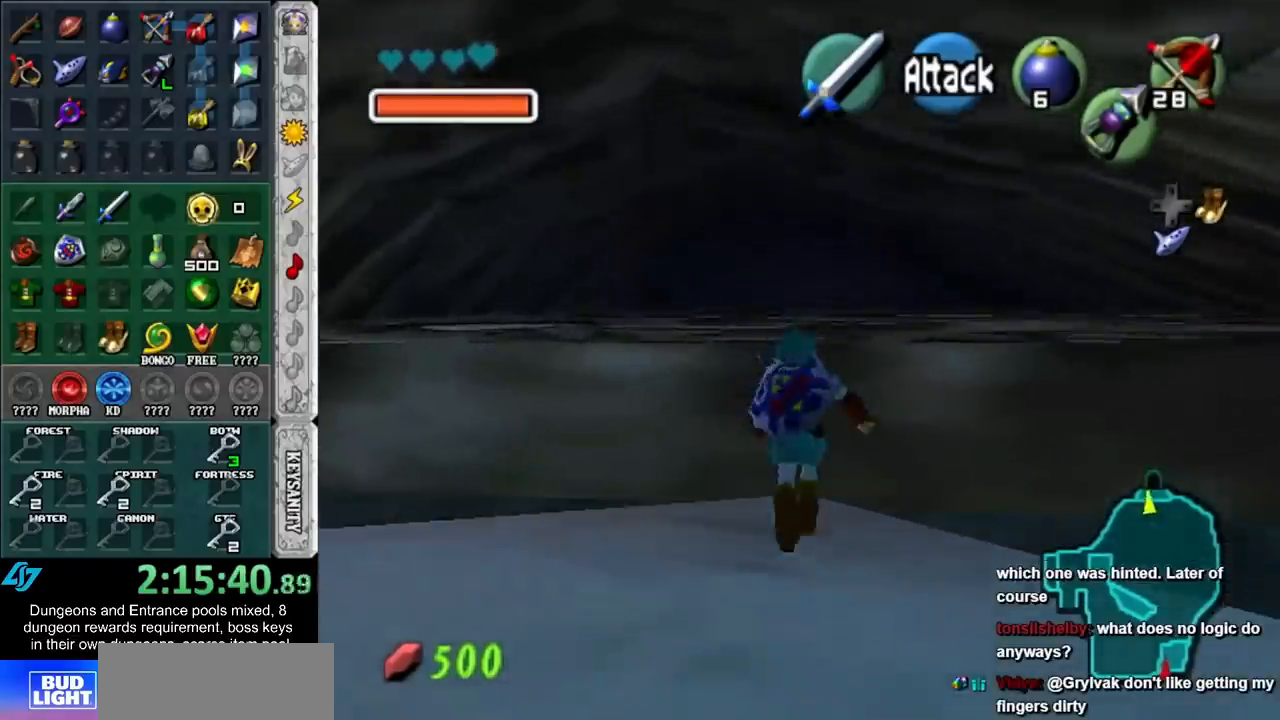
{"buttons": [], "left_stick": "up", "right_stick": "center", "events": [[100, "B", "down"], [250, "B", "up"]]}
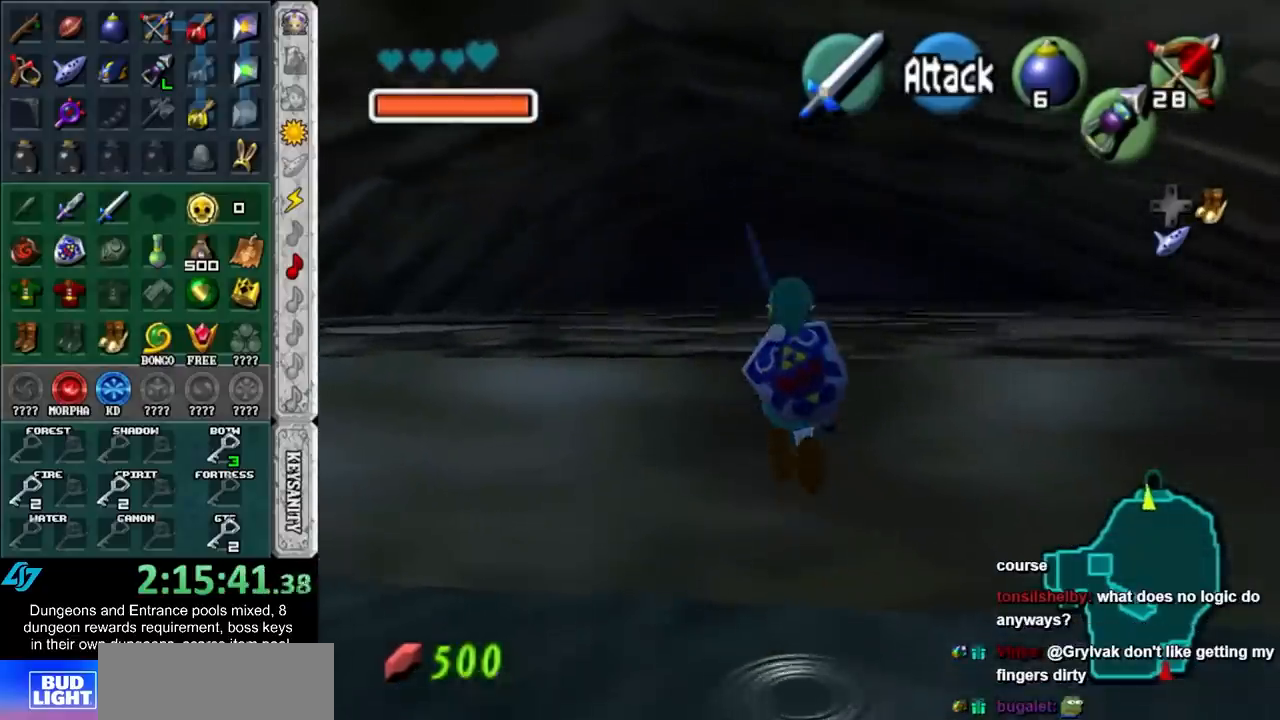
{"buttons": [], "left_stick": "up", "right_stick": "center", "events": [[33, "L1", "down"], [250, "L1", "up"]]}
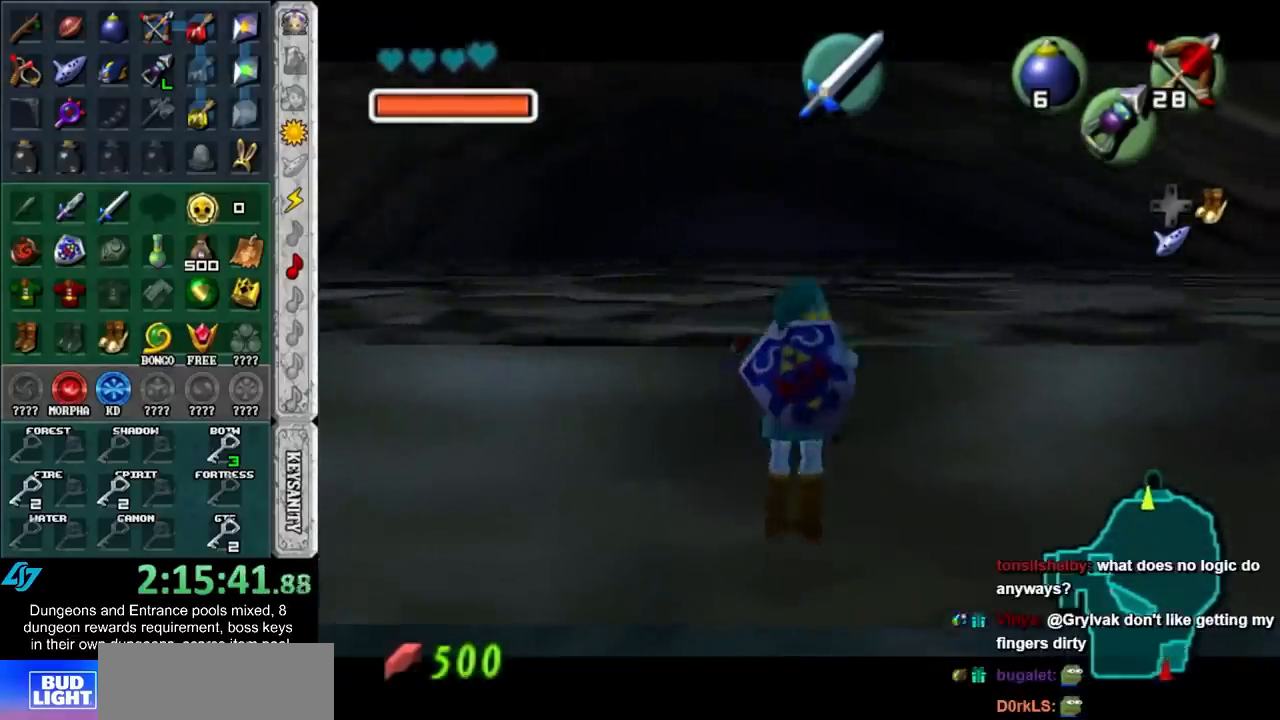
{"buttons": [], "left_stick": "up", "right_stick": "center", "events": []}
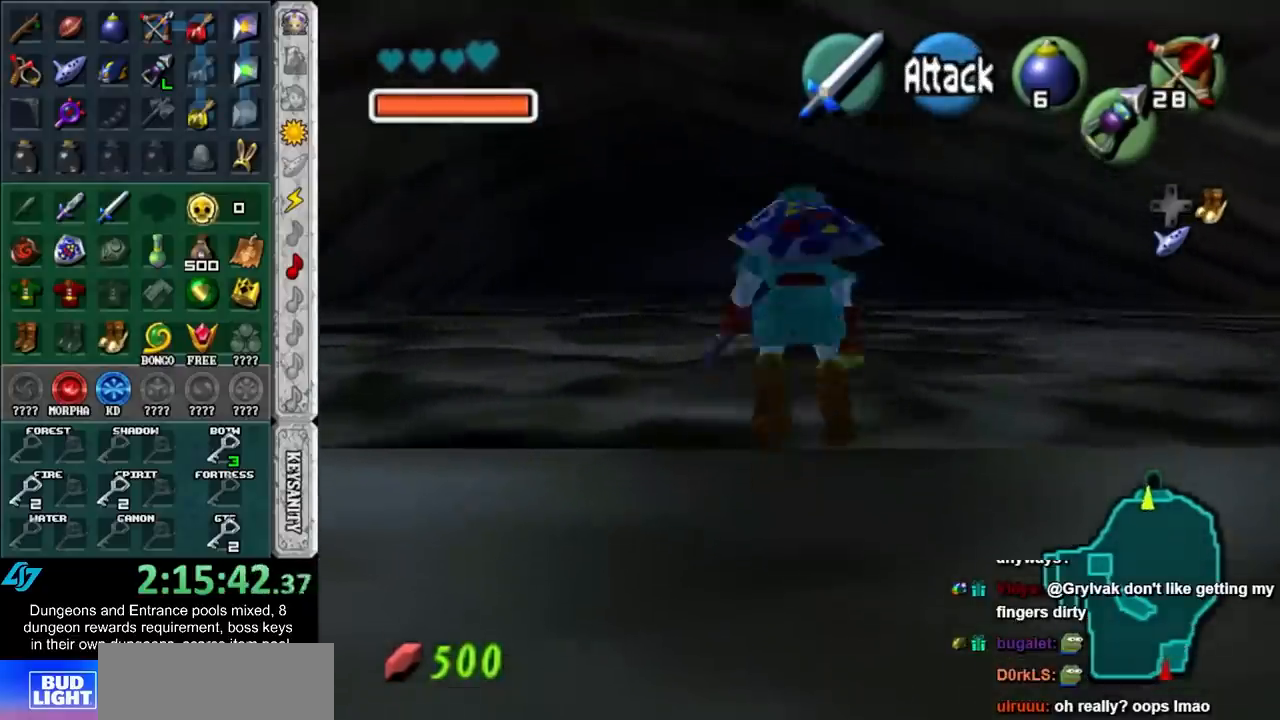
{"buttons": [], "left_stick": "up", "right_stick": "center", "events": []}
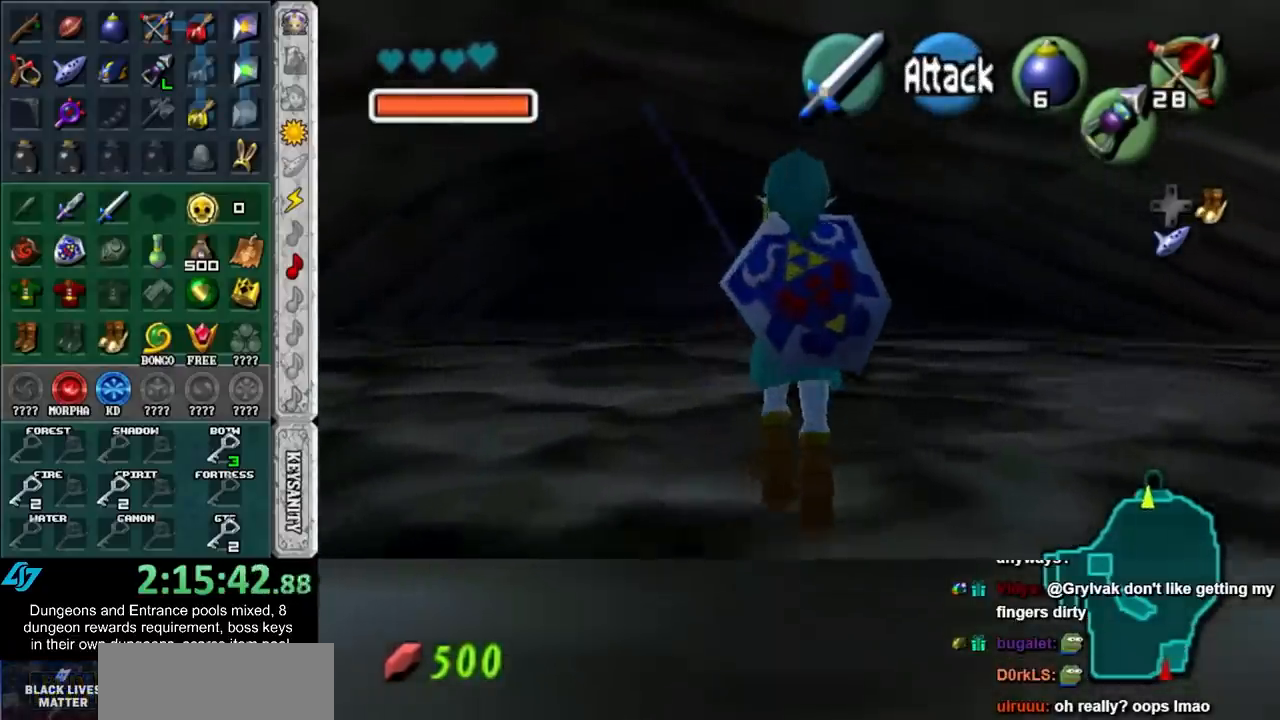
{"buttons": [], "left_stick": "up", "right_stick": "center", "events": []}
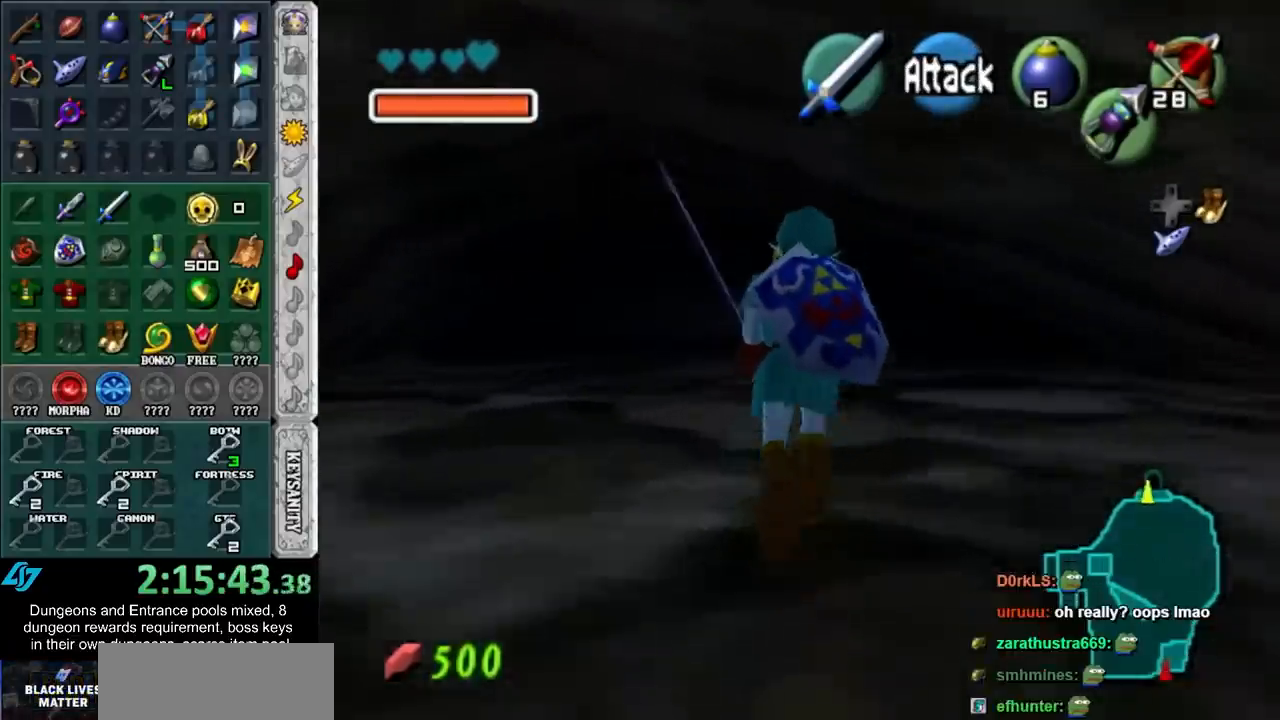
{"buttons": [], "left_stick": "up", "right_stick": "center", "events": []}
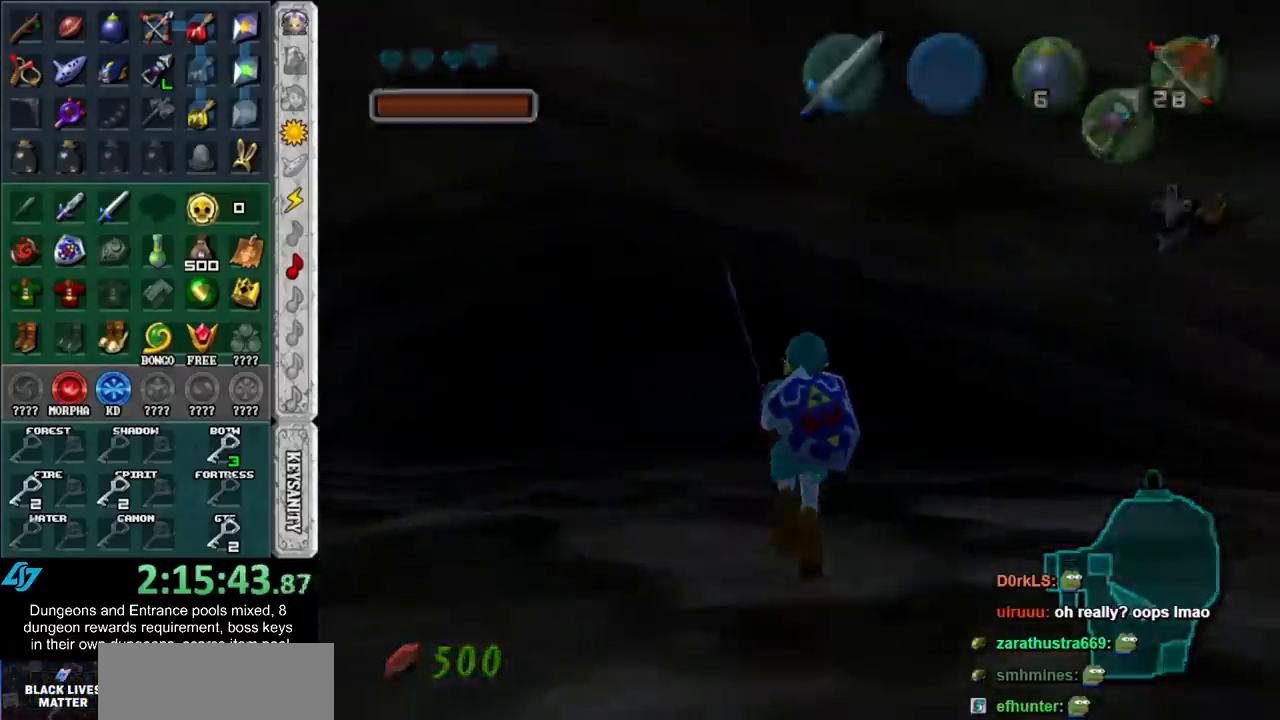
{"buttons": [], "left_stick": "center", "right_stick": "center", "events": [[500, "left_stick", "center"]]}
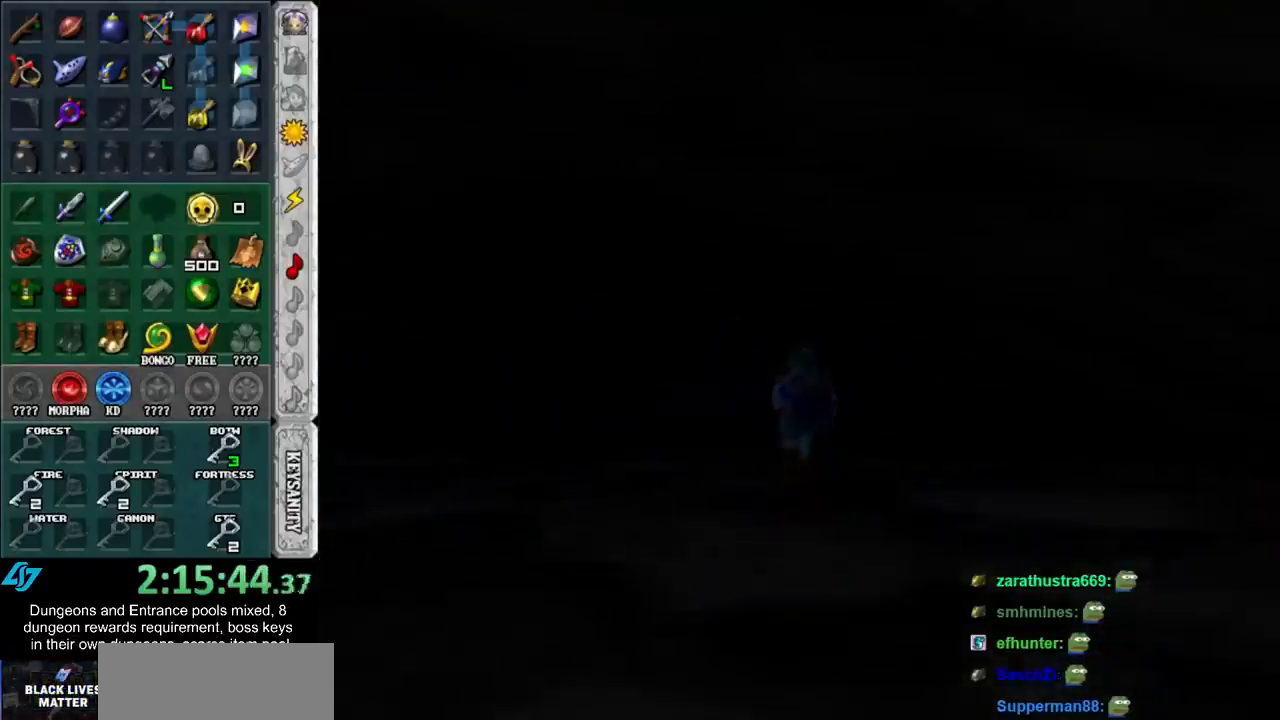
{"buttons": [], "left_stick": "up", "right_stick": "center", "events": [[350, "left_stick", "up"]]}
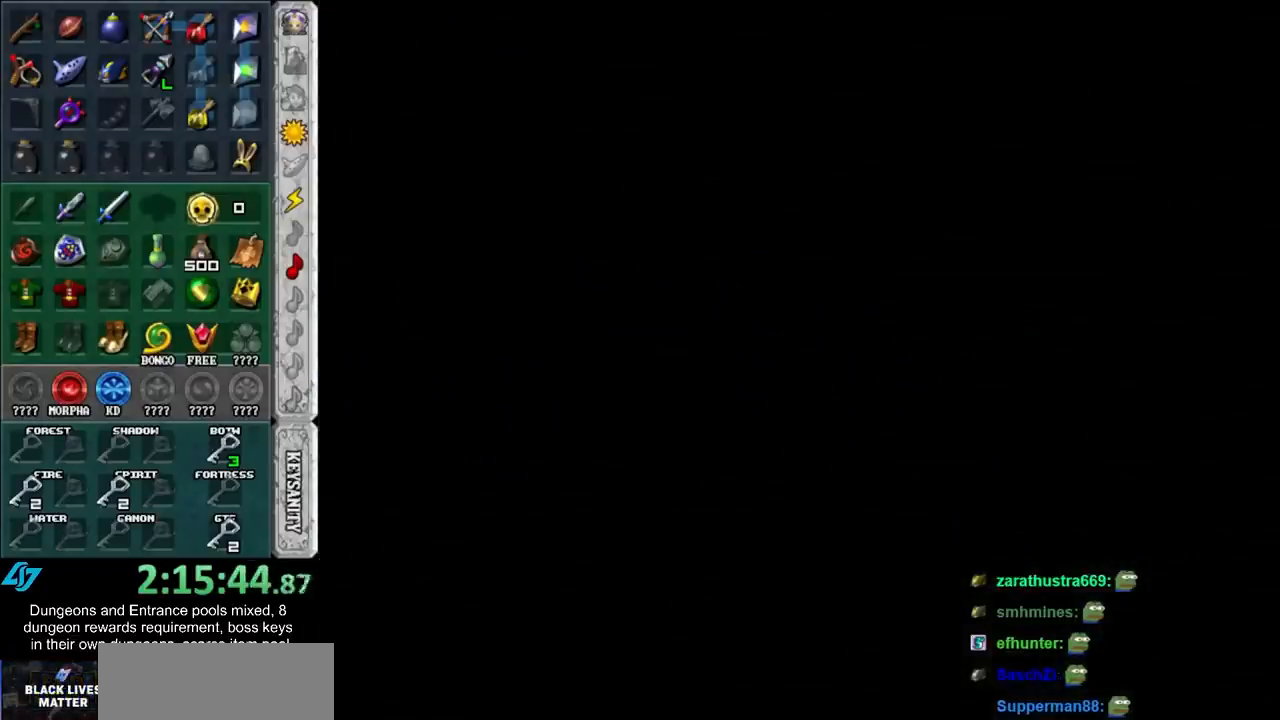
{"buttons": [], "left_stick": "center", "right_stick": "center", "events": [[483, "left_stick", "center"]]}